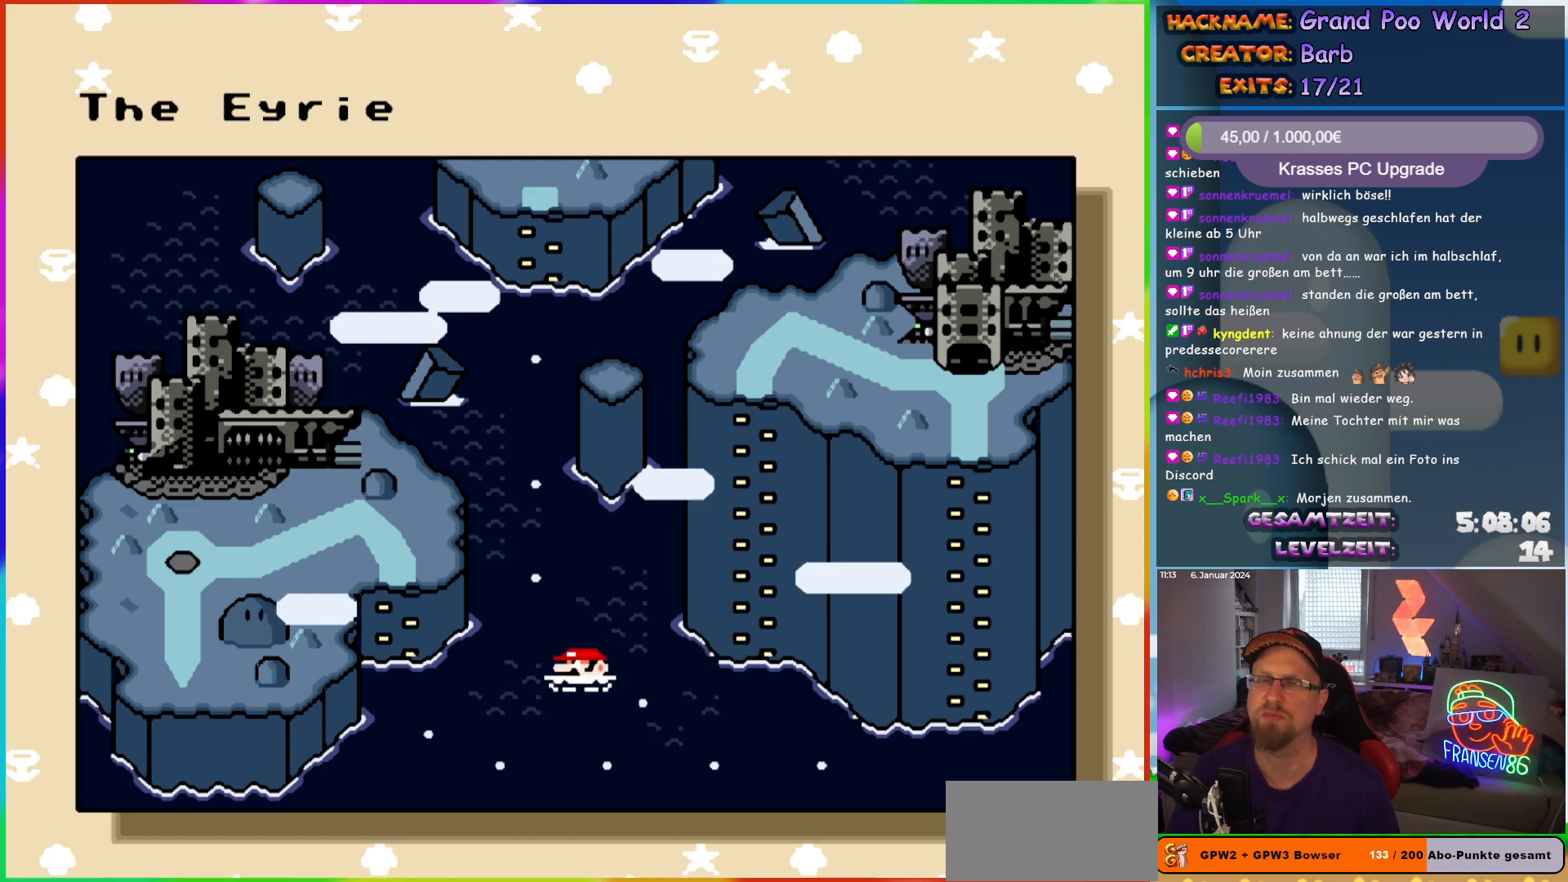
Gameplay with a controller (Nintendo layout); each line is a JSON object with the inputs held at the frame after it. "events" lists button and stick changes between this image and that frame as [ms after this image, input, new state], when the widget could be followed in between. Not read: L1 L3 R3.
{"buttons": ["DPAD_UP"], "events": [[117, "B", "down"], [200, "B", "up"], [350, "B", "down"], [417, "B", "up"], [467, "DPAD_UP", "down"]]}
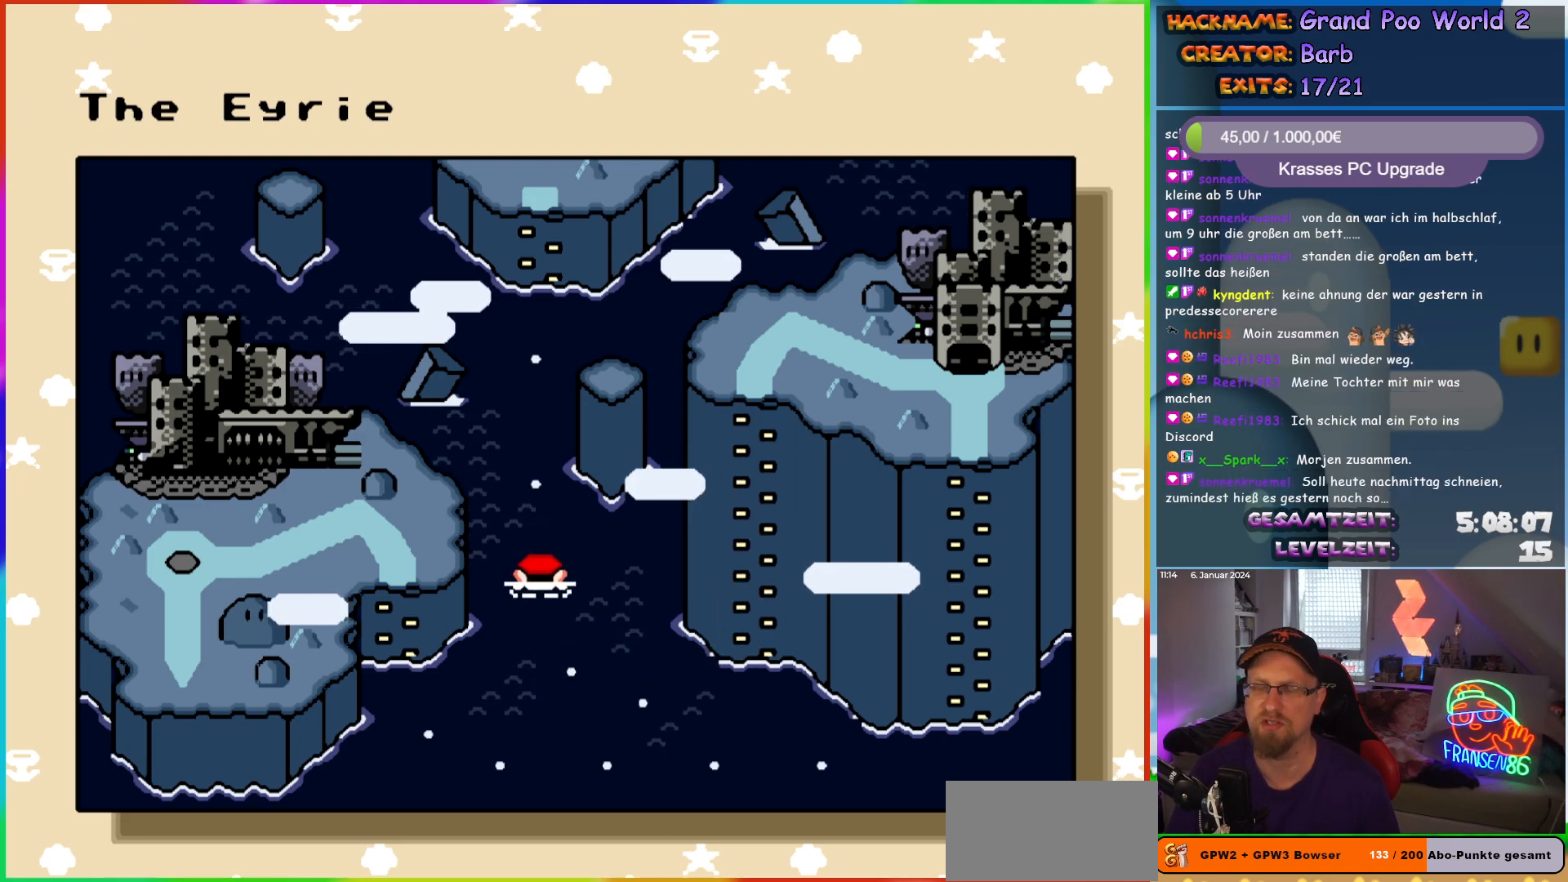
{"buttons": [], "events": [[100, "DPAD_UP", "up"], [200, "DPAD_UP", "down"], [300, "DPAD_UP", "up"], [383, "DPAD_UP", "down"], [467, "DPAD_UP", "up"]]}
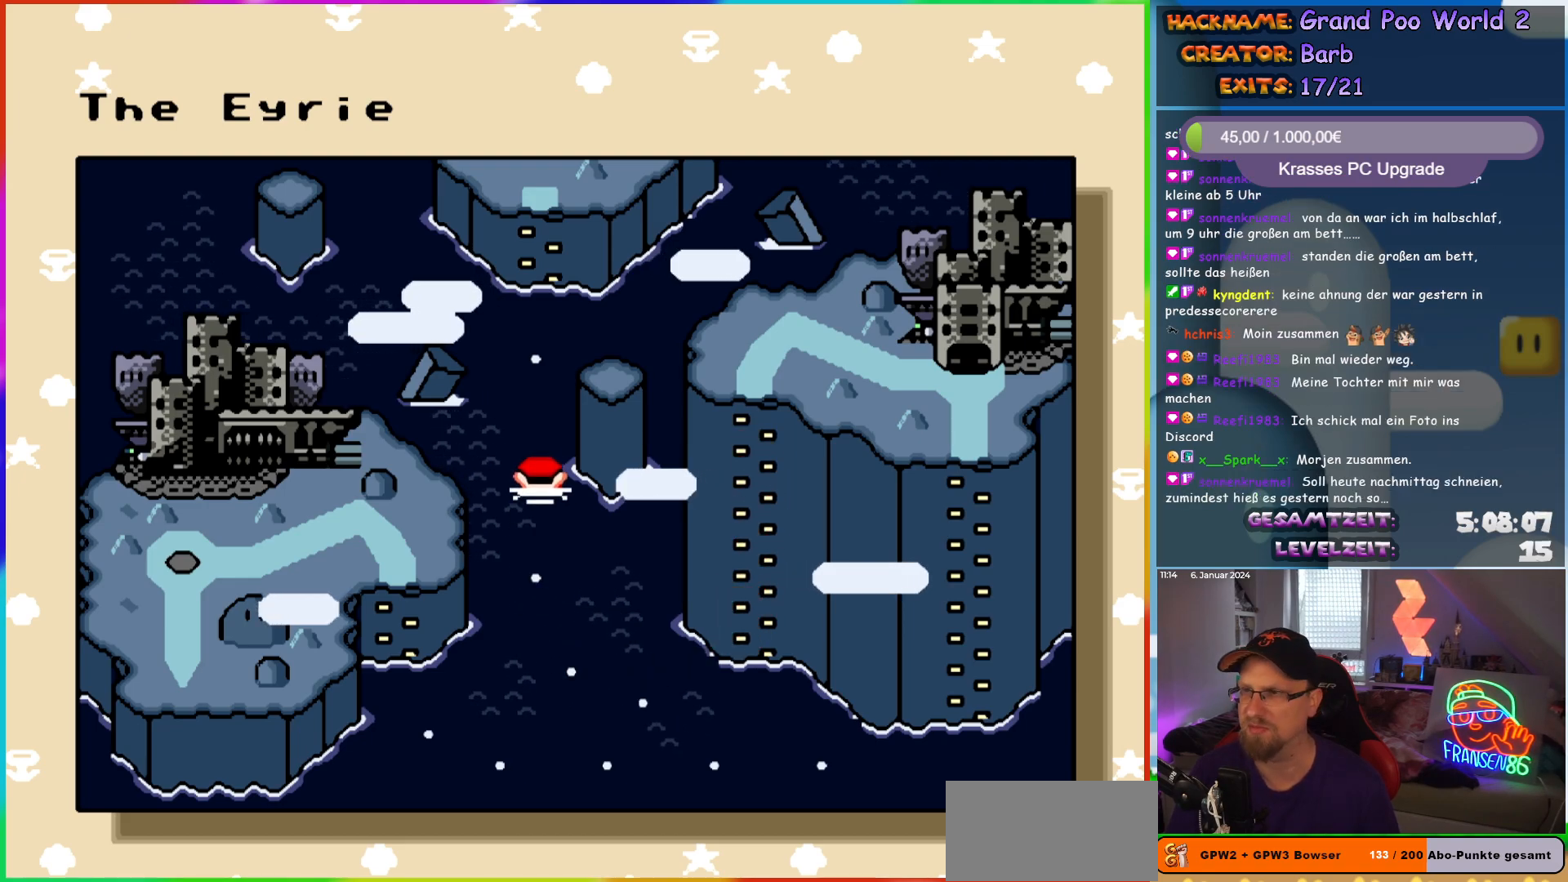
{"buttons": [], "events": [[67, "DPAD_UP", "down"], [133, "DPAD_UP", "up"], [250, "DPAD_UP", "down"], [317, "DPAD_UP", "up"], [400, "DPAD_UP", "down"], [500, "DPAD_UP", "up"]]}
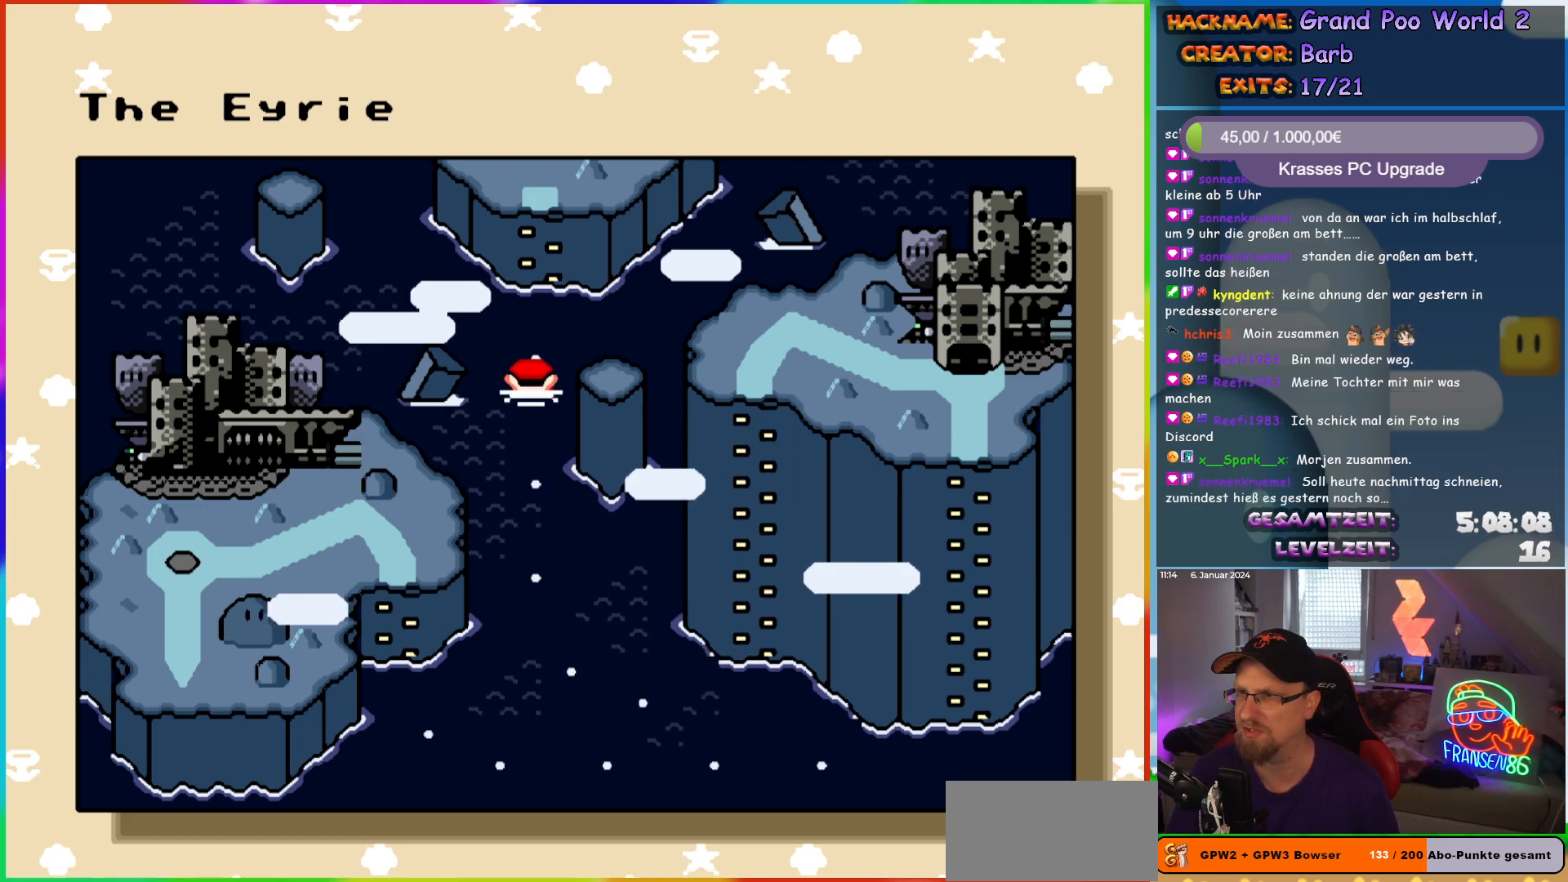
{"buttons": ["DPAD_UP"], "events": [[83, "DPAD_UP", "down"], [183, "DPAD_UP", "up"], [300, "DPAD_UP", "down"], [367, "DPAD_UP", "up"], [467, "DPAD_UP", "down"]]}
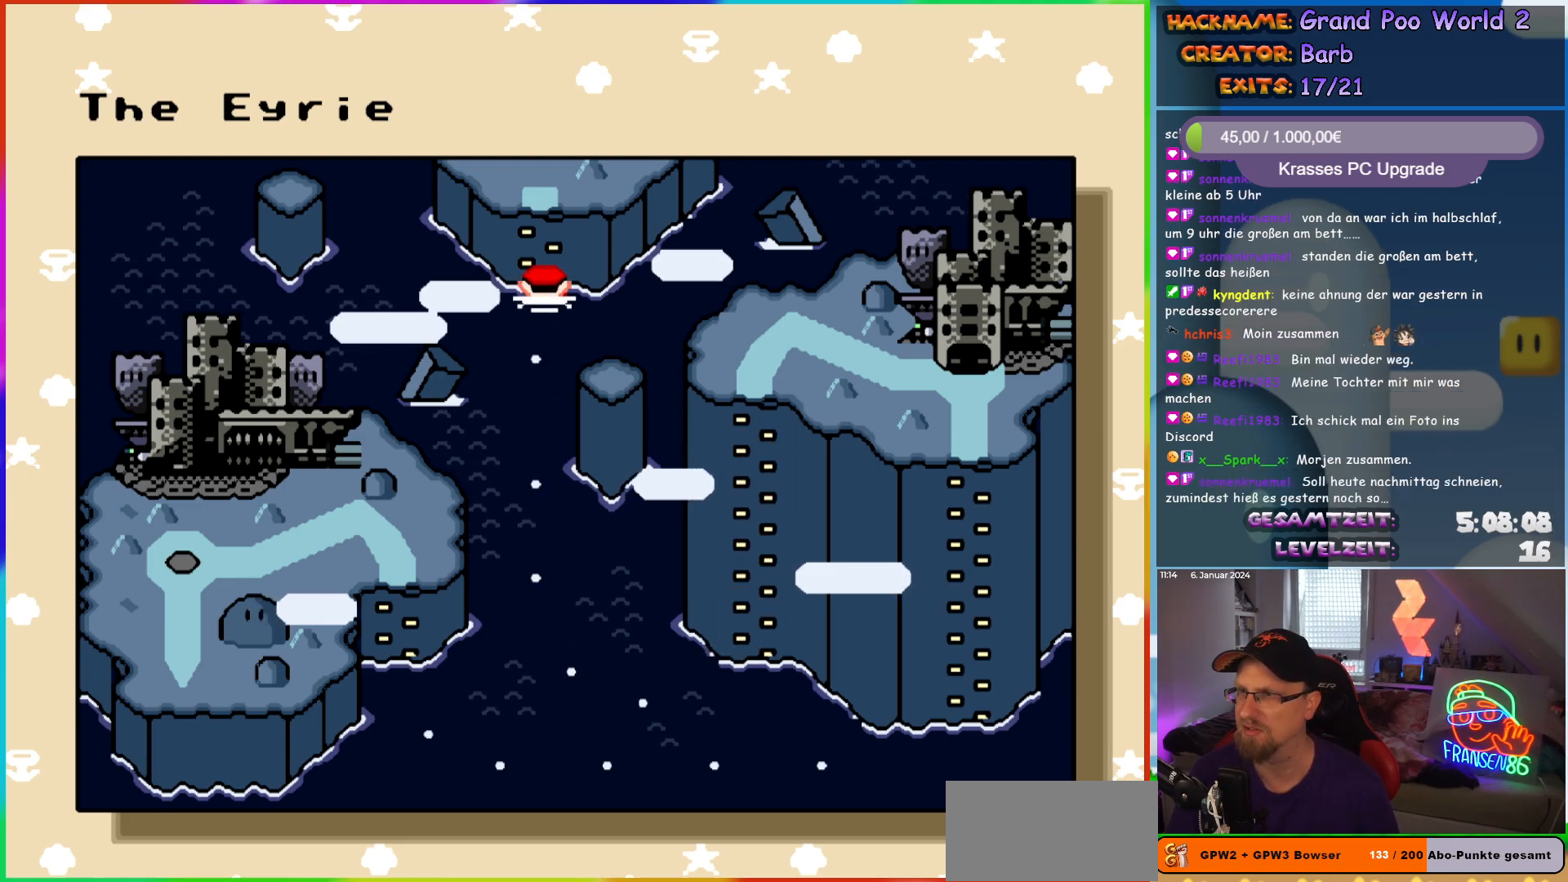
{"buttons": [], "events": [[67, "DPAD_UP", "up"], [150, "DPAD_UP", "down"], [217, "DPAD_UP", "up"], [333, "DPAD_UP", "down"], [417, "DPAD_UP", "up"]]}
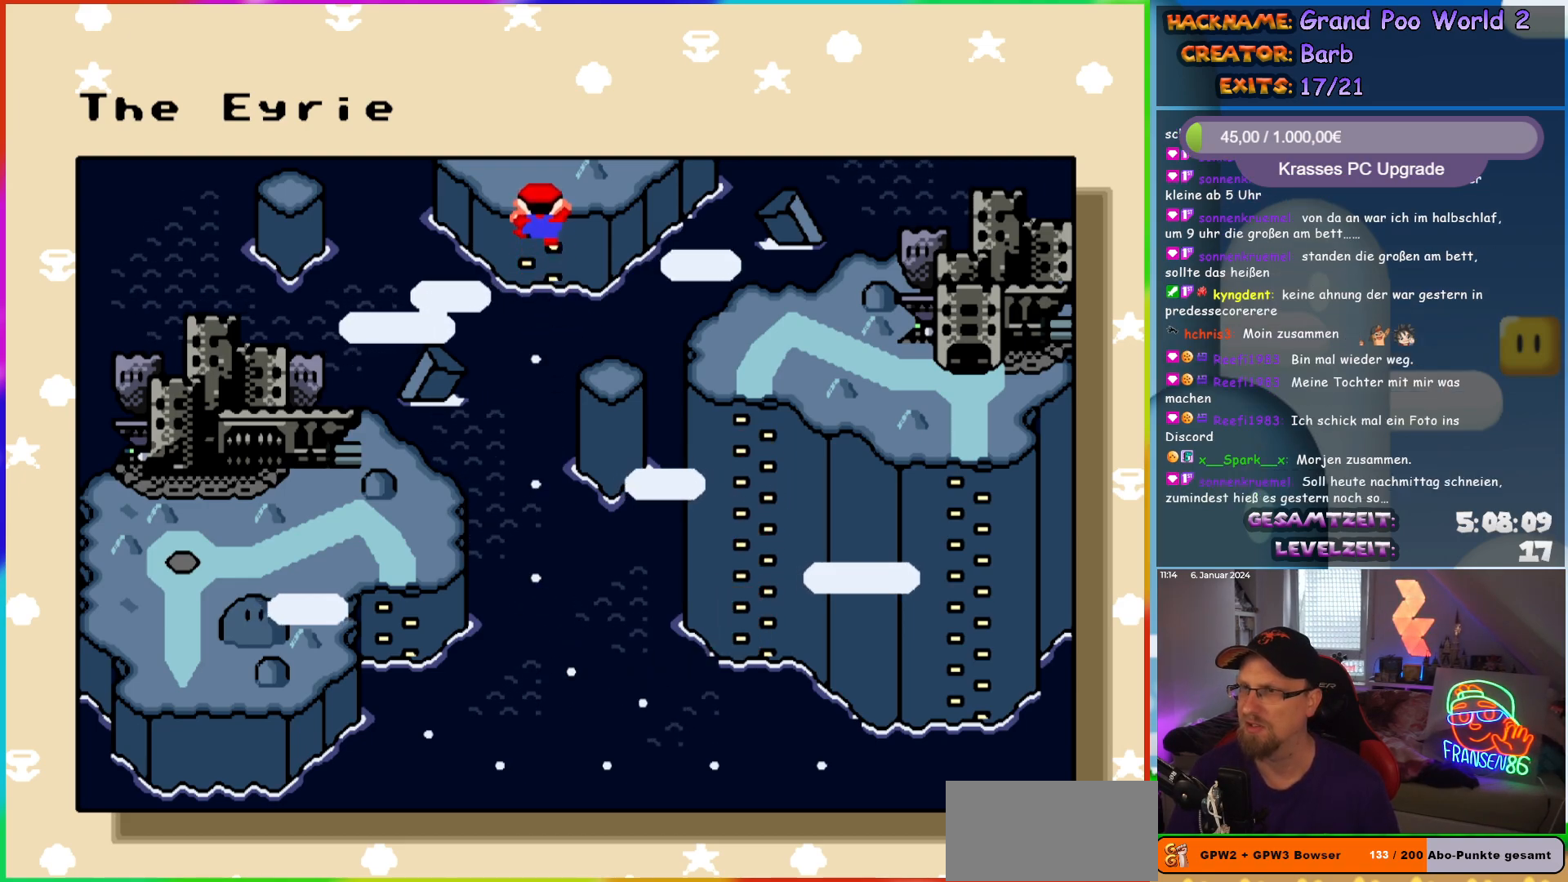
{"buttons": [], "events": [[33, "DPAD_UP", "down"], [117, "DPAD_UP", "up"], [217, "DPAD_UP", "down"], [317, "DPAD_UP", "up"], [417, "DPAD_UP", "down"], [500, "DPAD_UP", "up"]]}
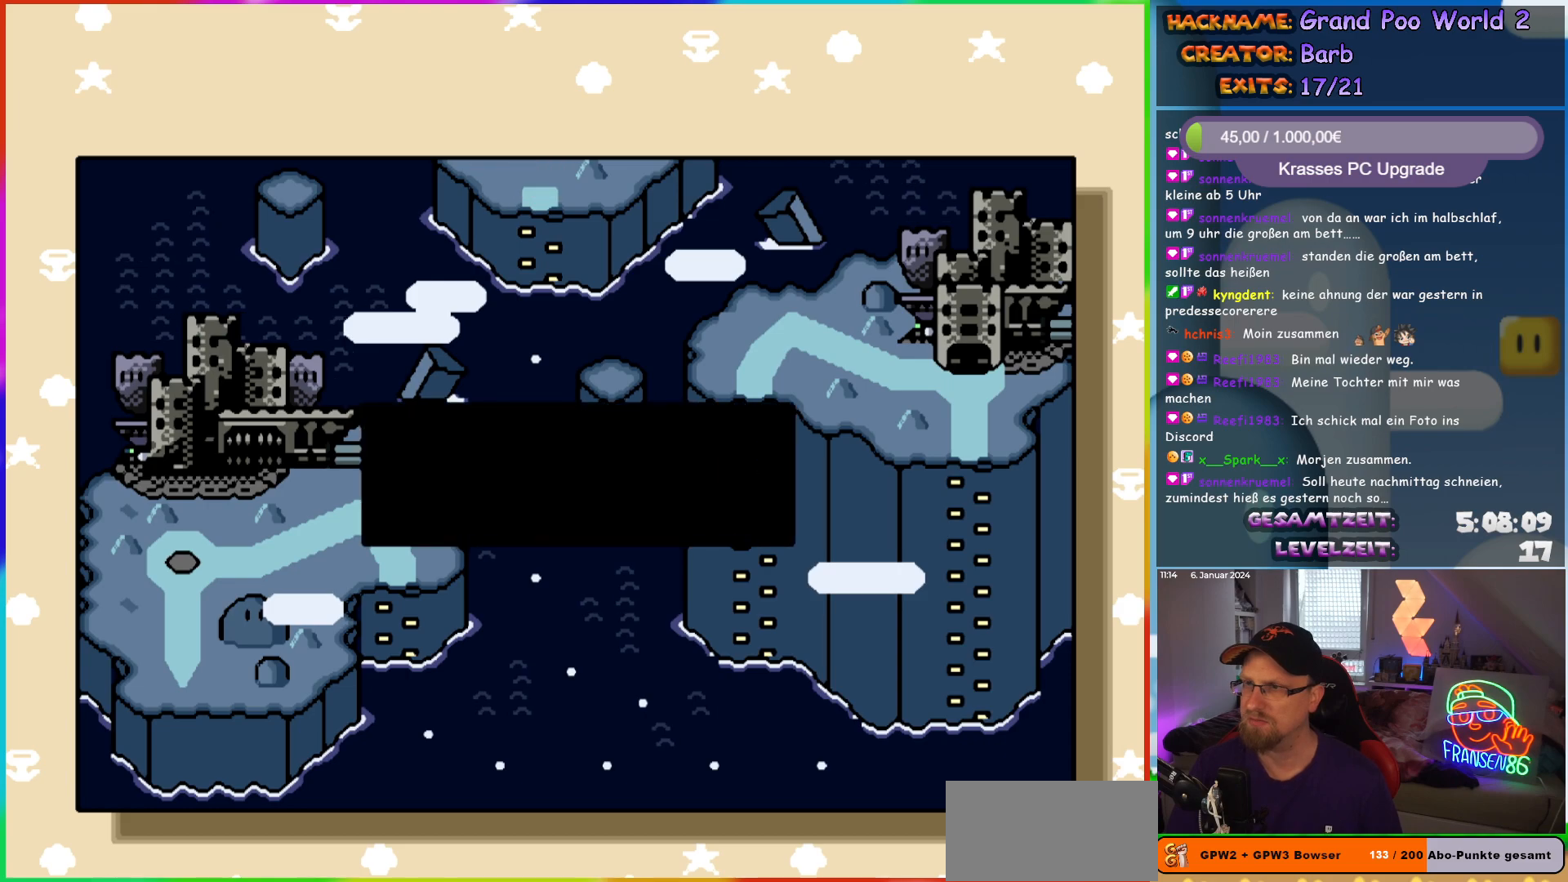
{"buttons": [], "events": [[150, "DPAD_UP", "down"], [217, "DPAD_UP", "up"]]}
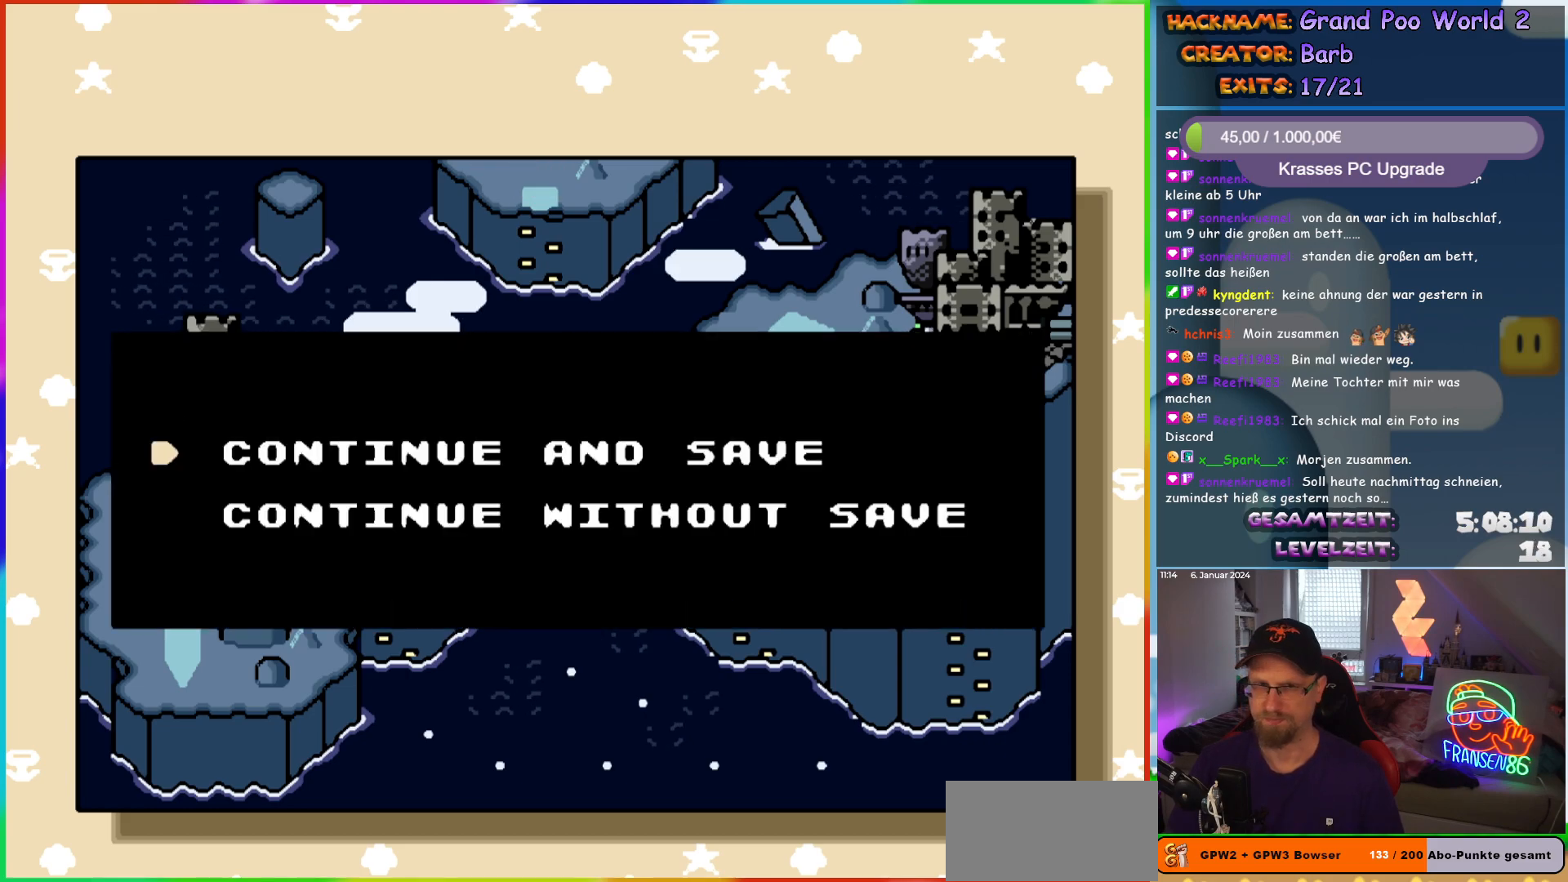
{"buttons": [], "events": [[67, "B", "down"], [200, "B", "up"]]}
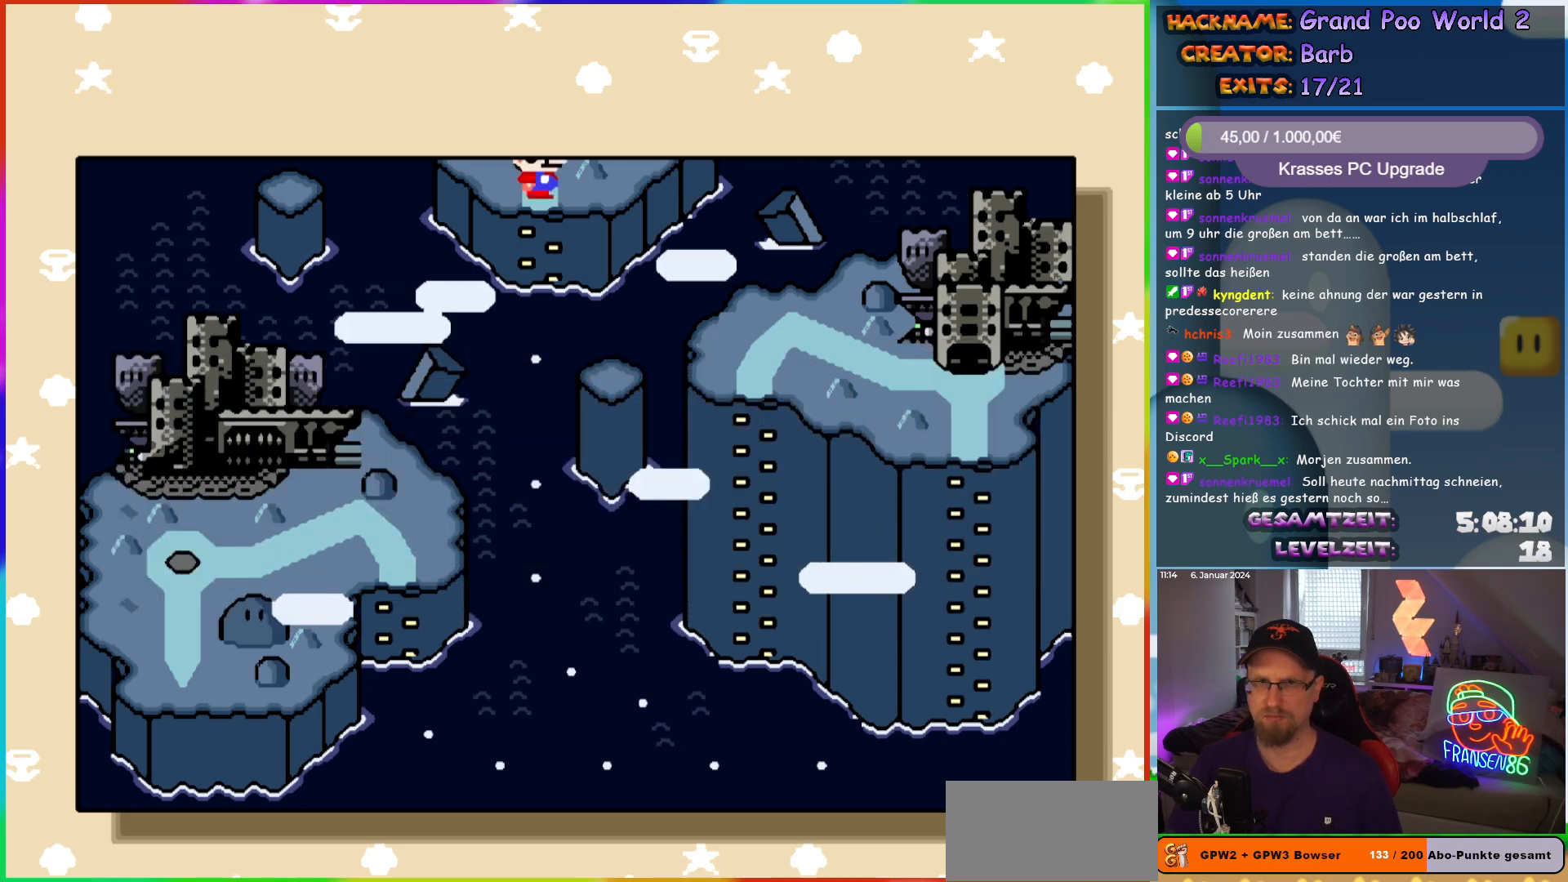
{"buttons": [], "events": [[233, "B", "down"], [400, "B", "up"]]}
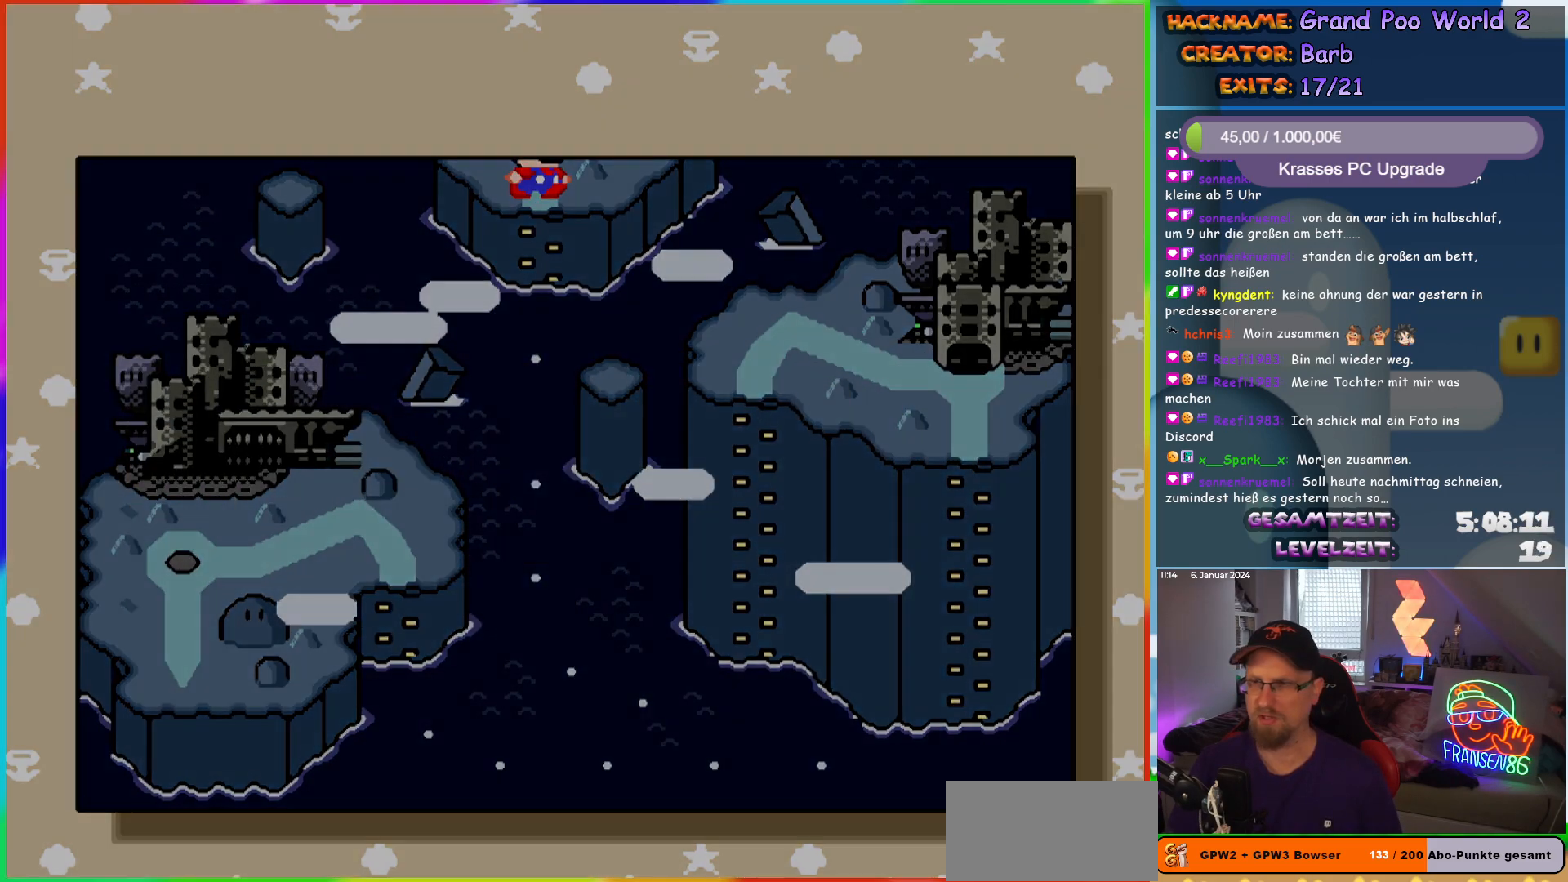
{"buttons": [], "events": []}
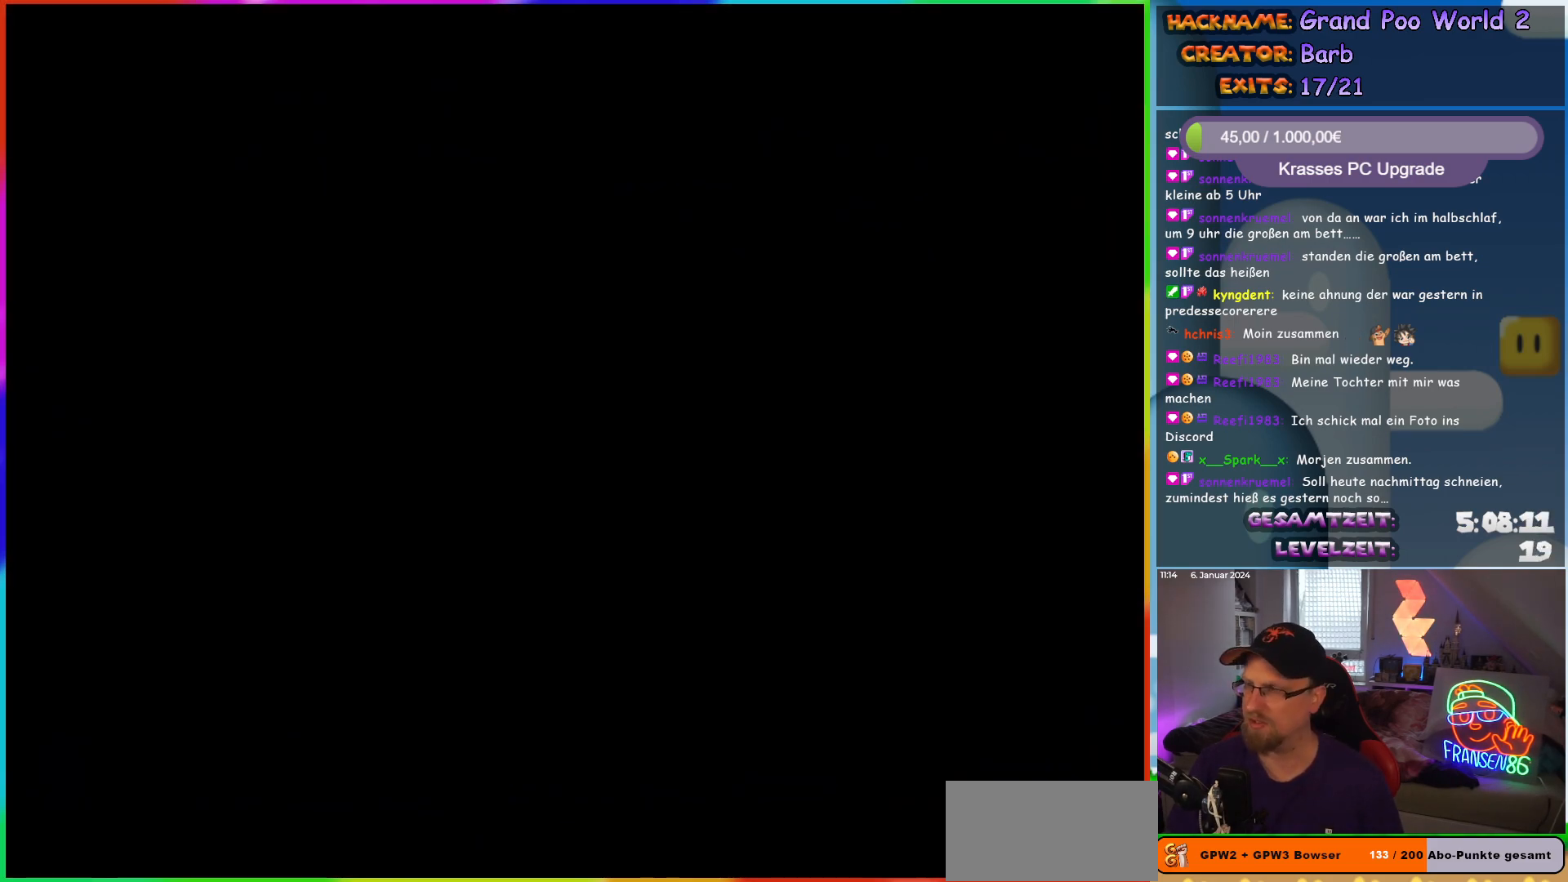
{"buttons": [], "events": []}
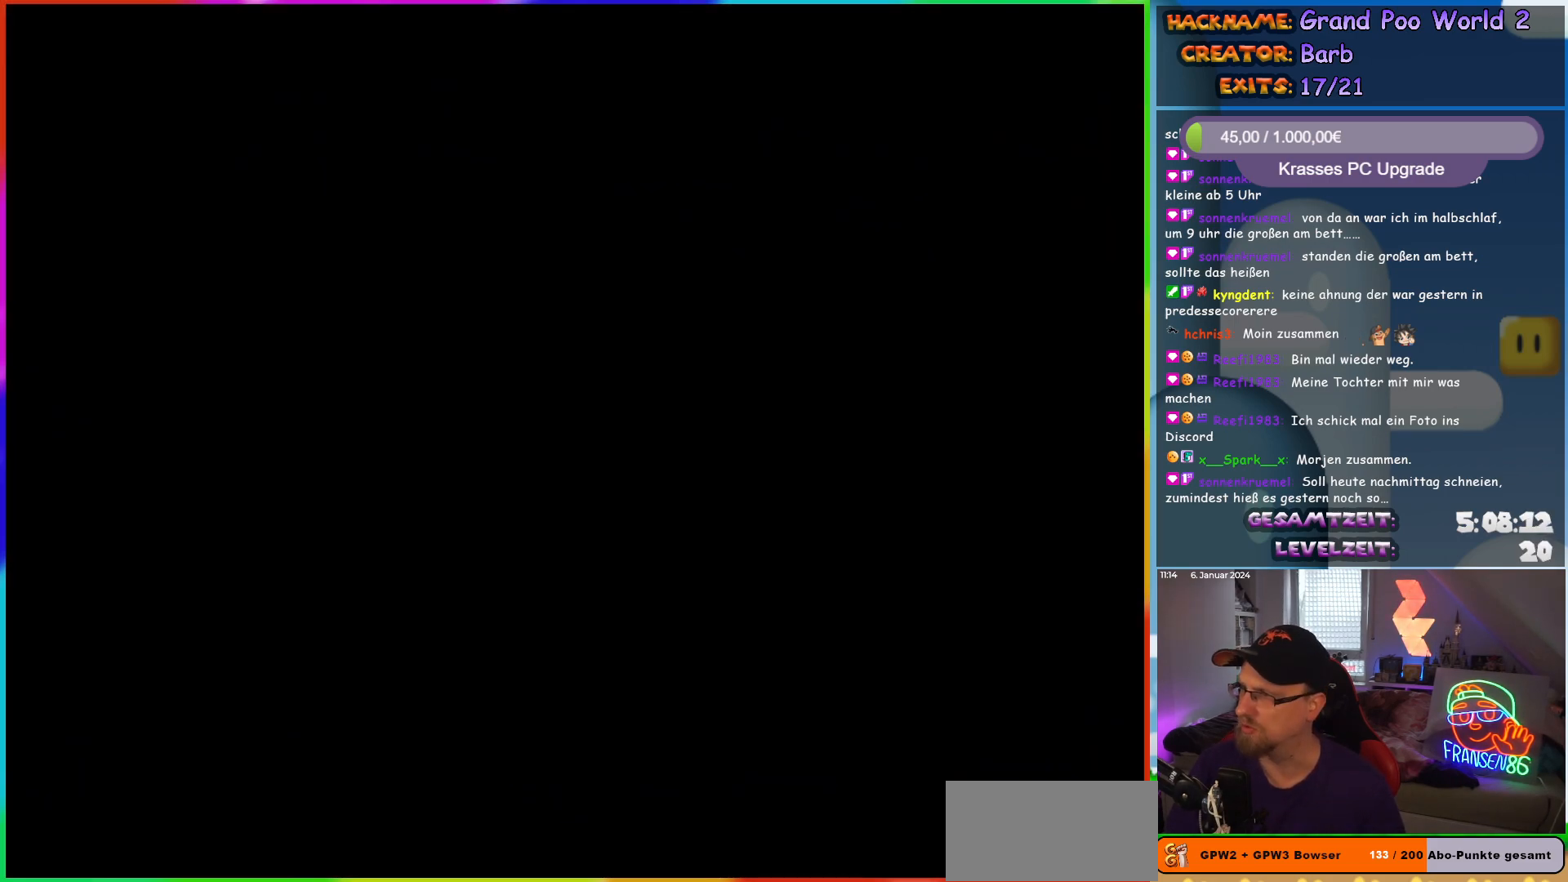
{"buttons": [], "events": []}
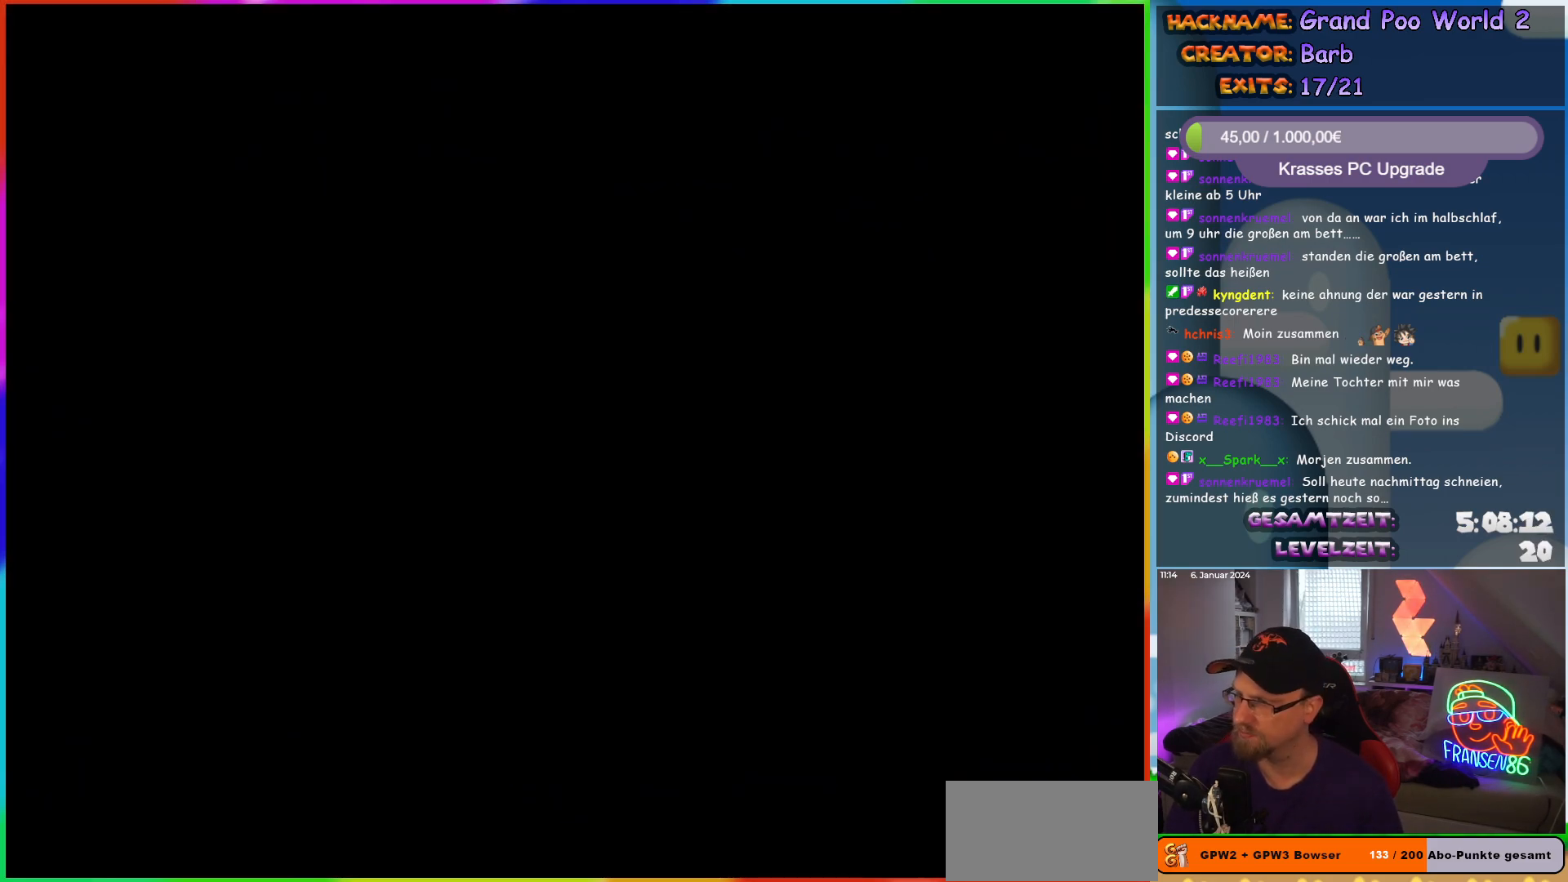
{"buttons": [], "events": []}
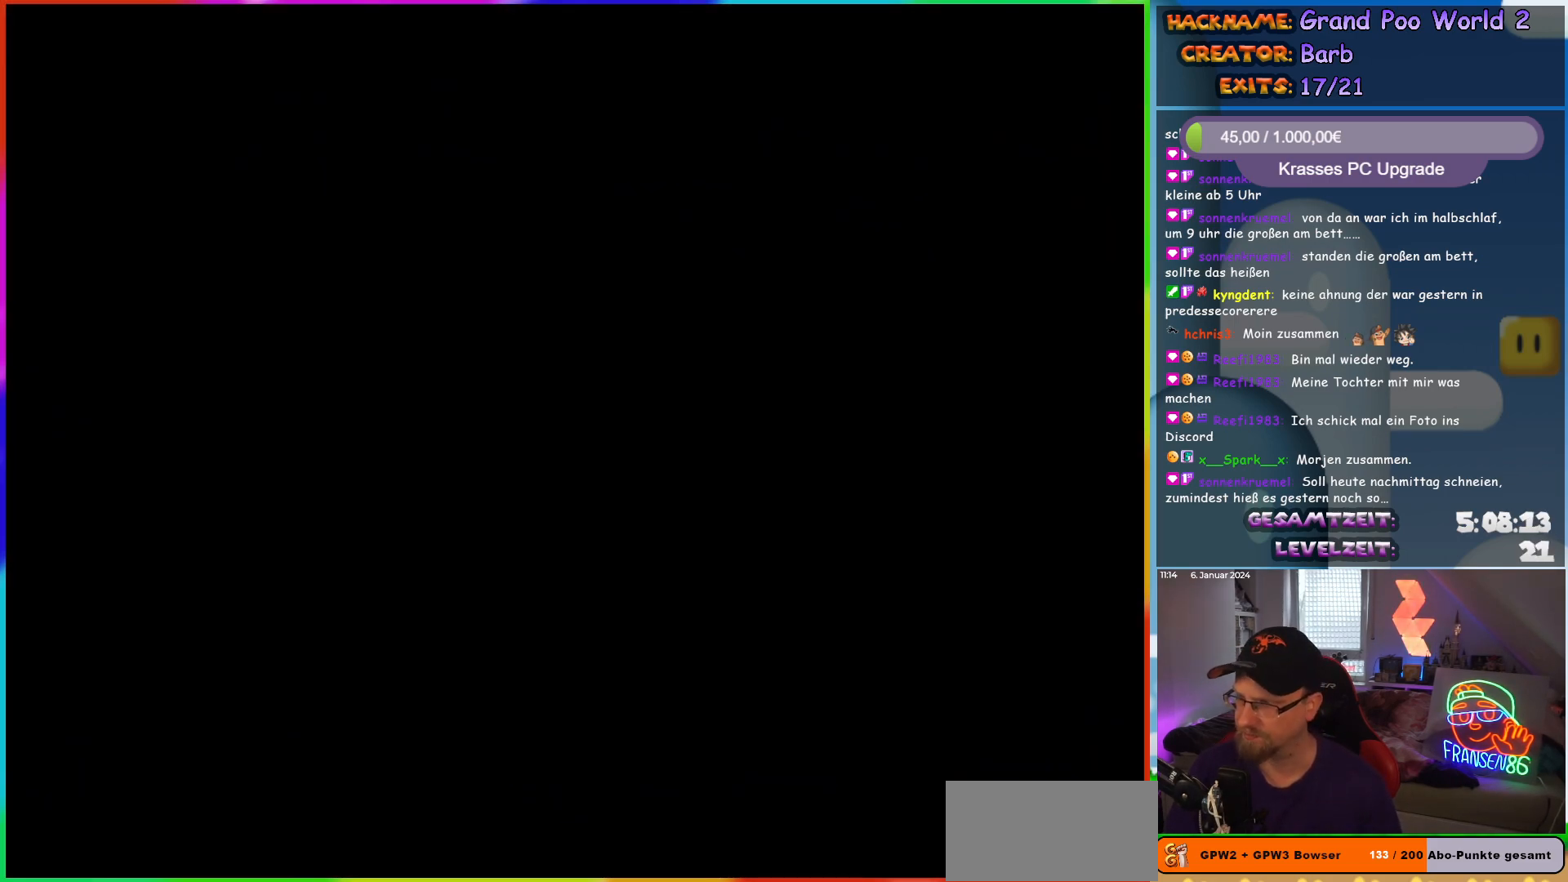
{"buttons": [], "events": []}
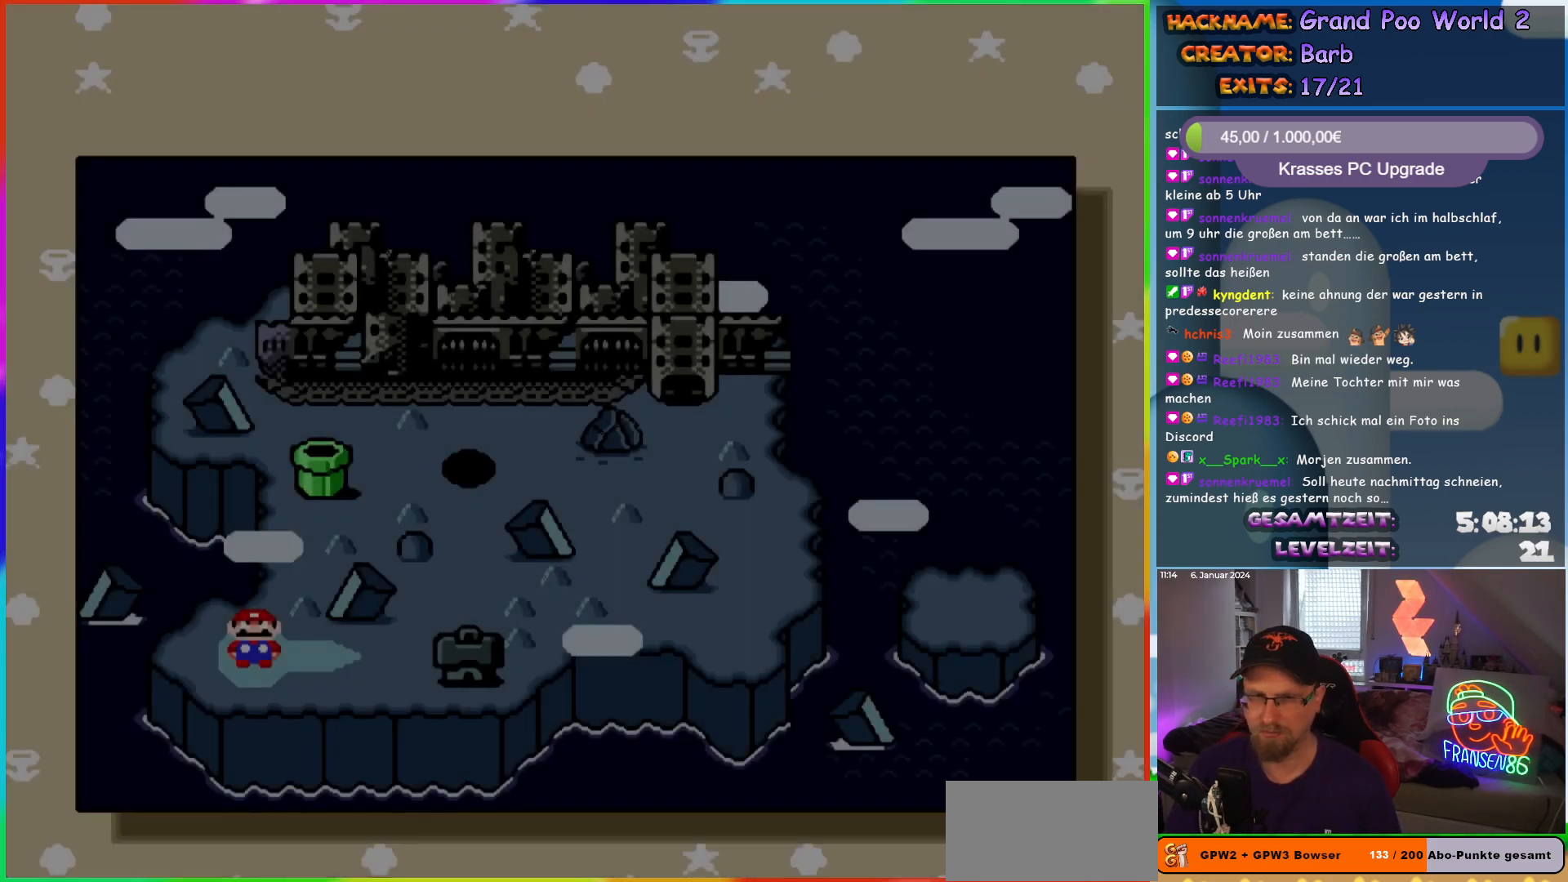
{"buttons": ["DPAD_RIGHT"], "events": [[400, "DPAD_RIGHT", "down"]]}
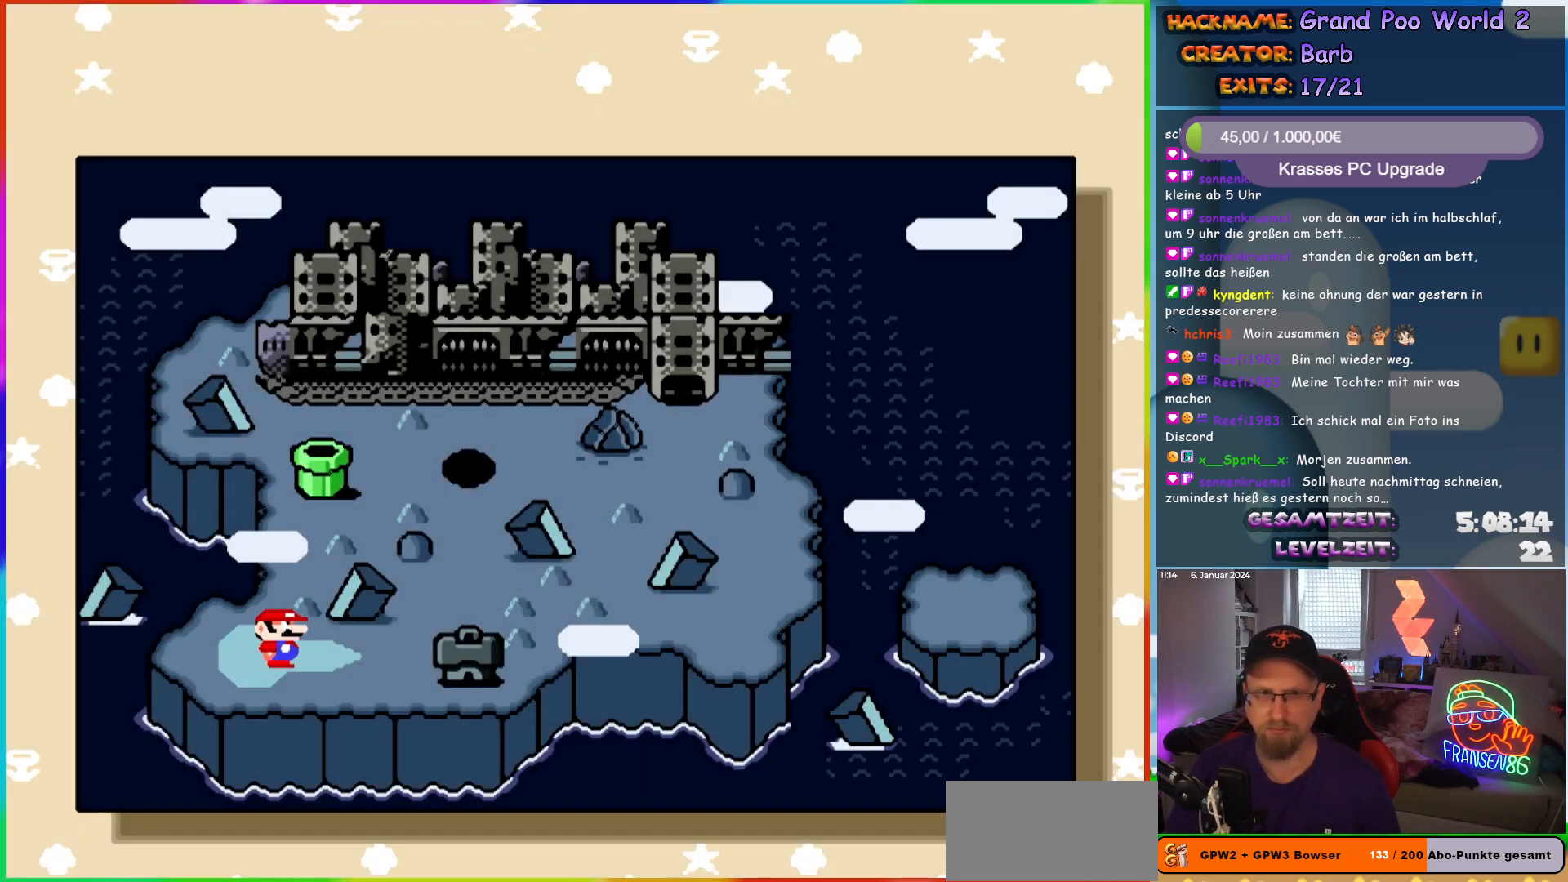
{"buttons": [], "events": [[67, "DPAD_RIGHT", "up"]]}
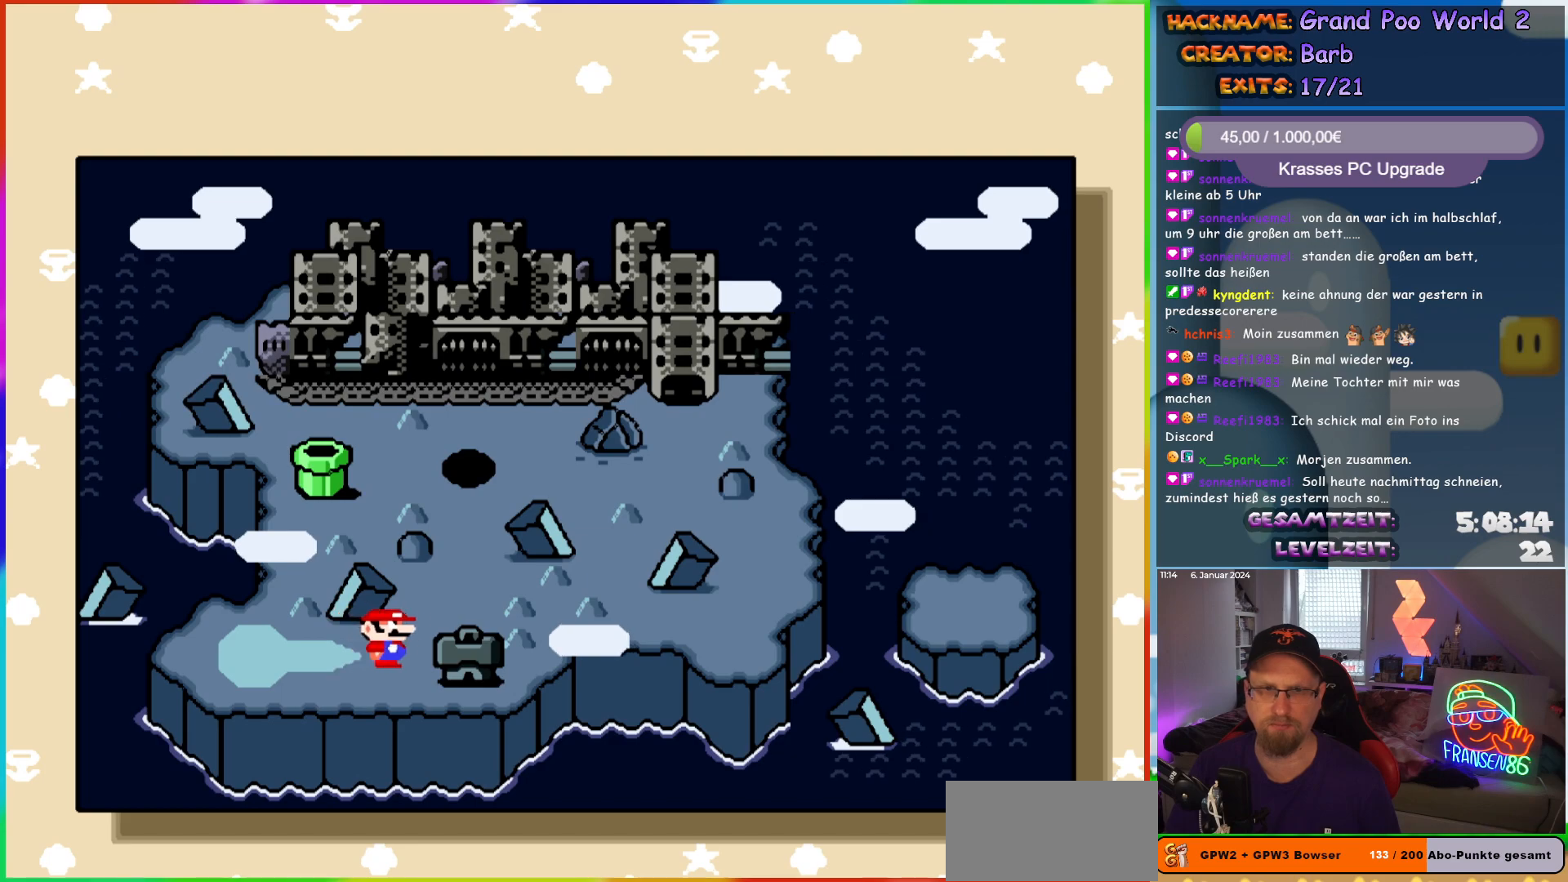
{"buttons": [], "events": [[350, "B", "down"], [450, "B", "up"]]}
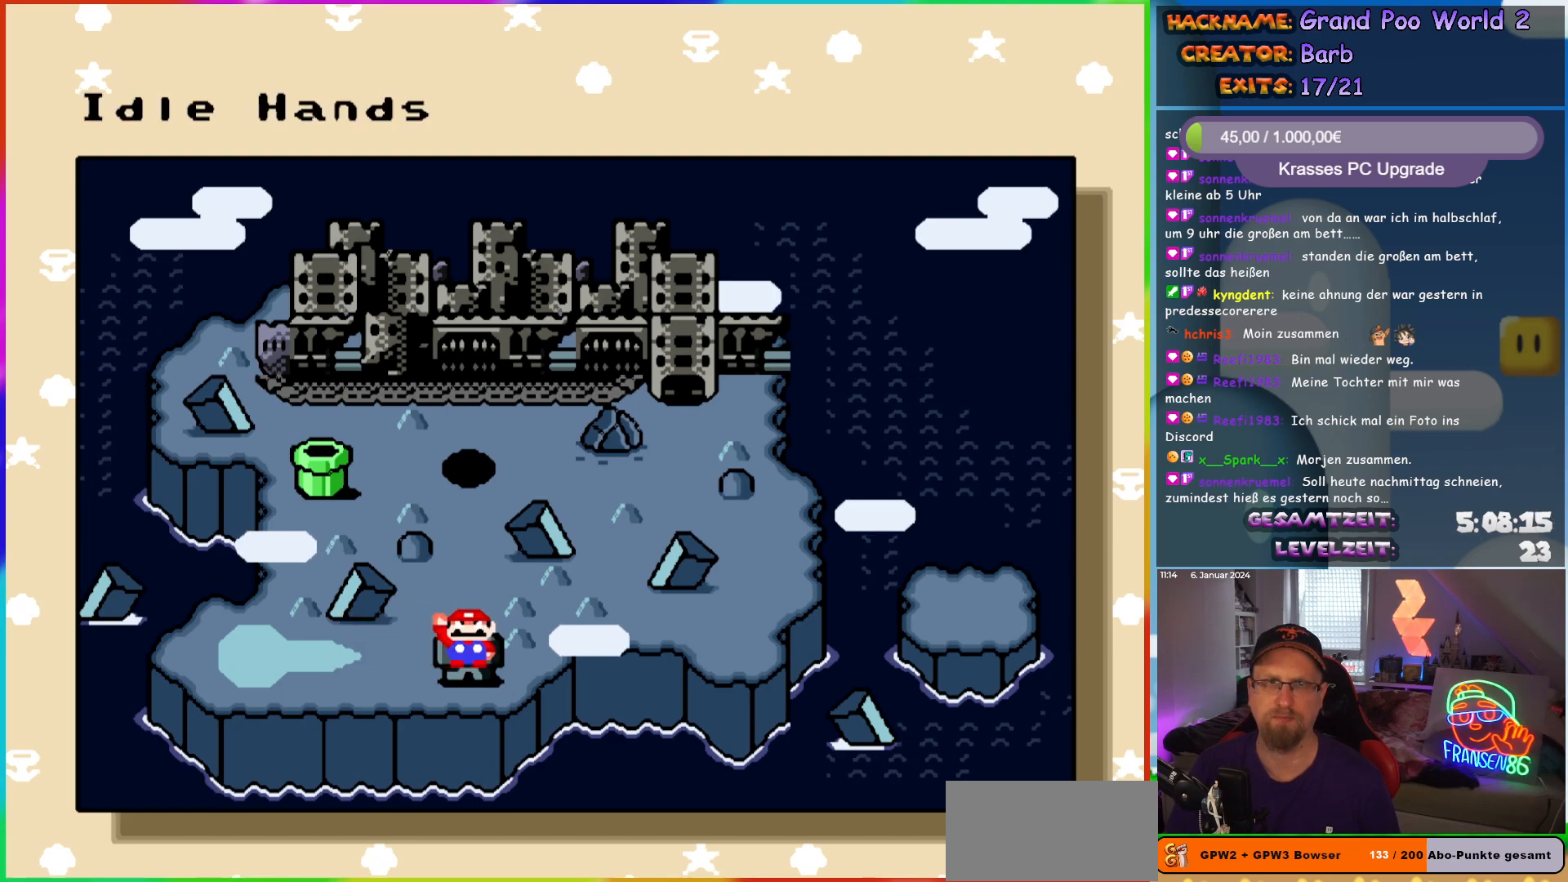
{"buttons": [], "events": [[17, "B", "down"], [133, "B", "up"]]}
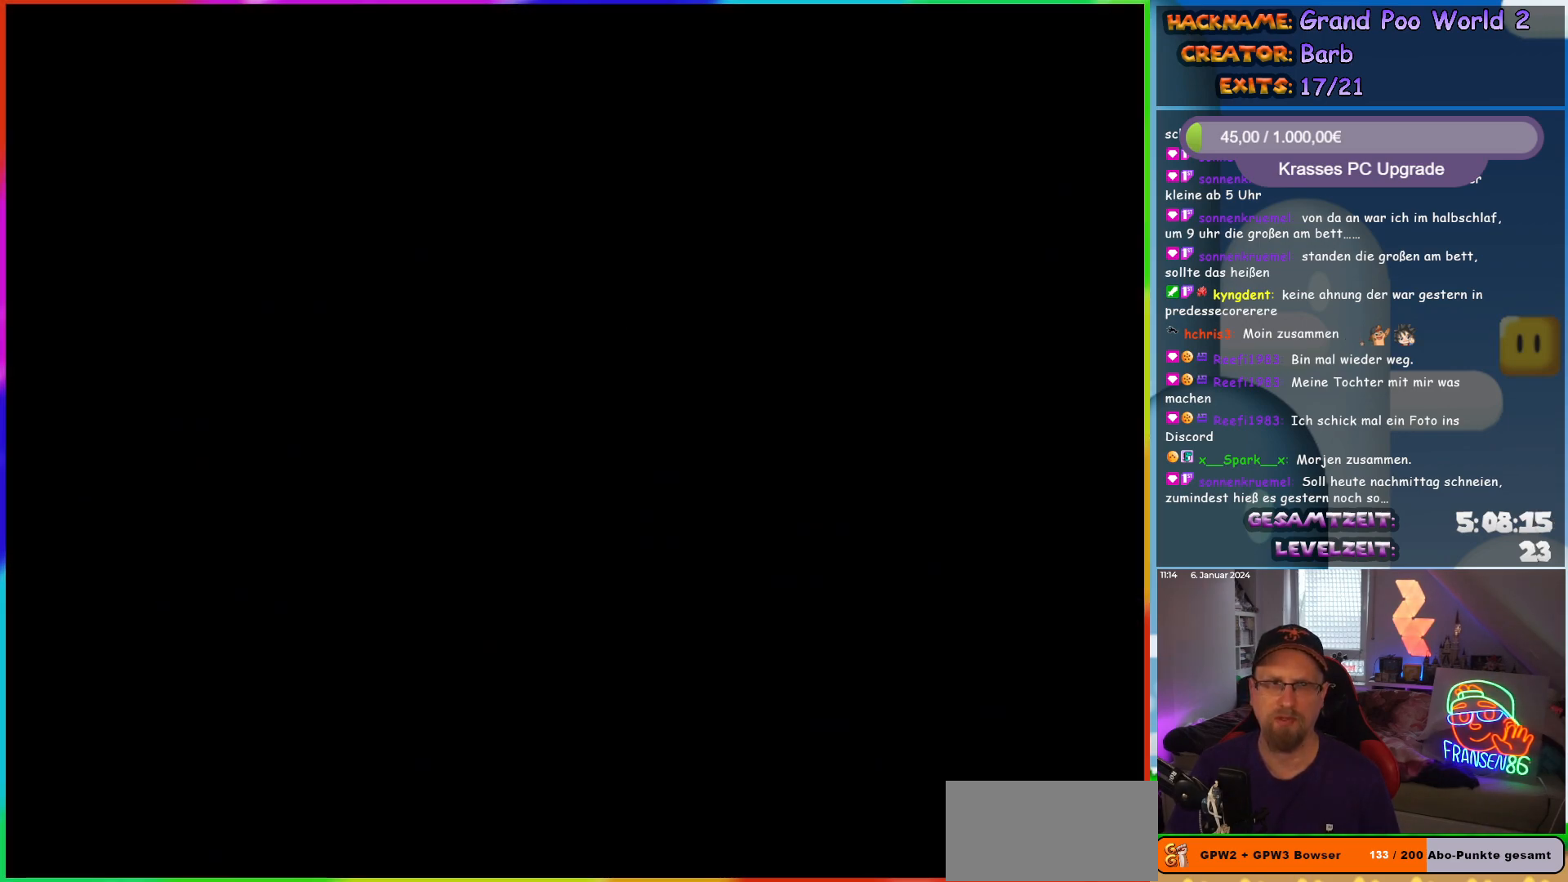
{"buttons": [], "events": []}
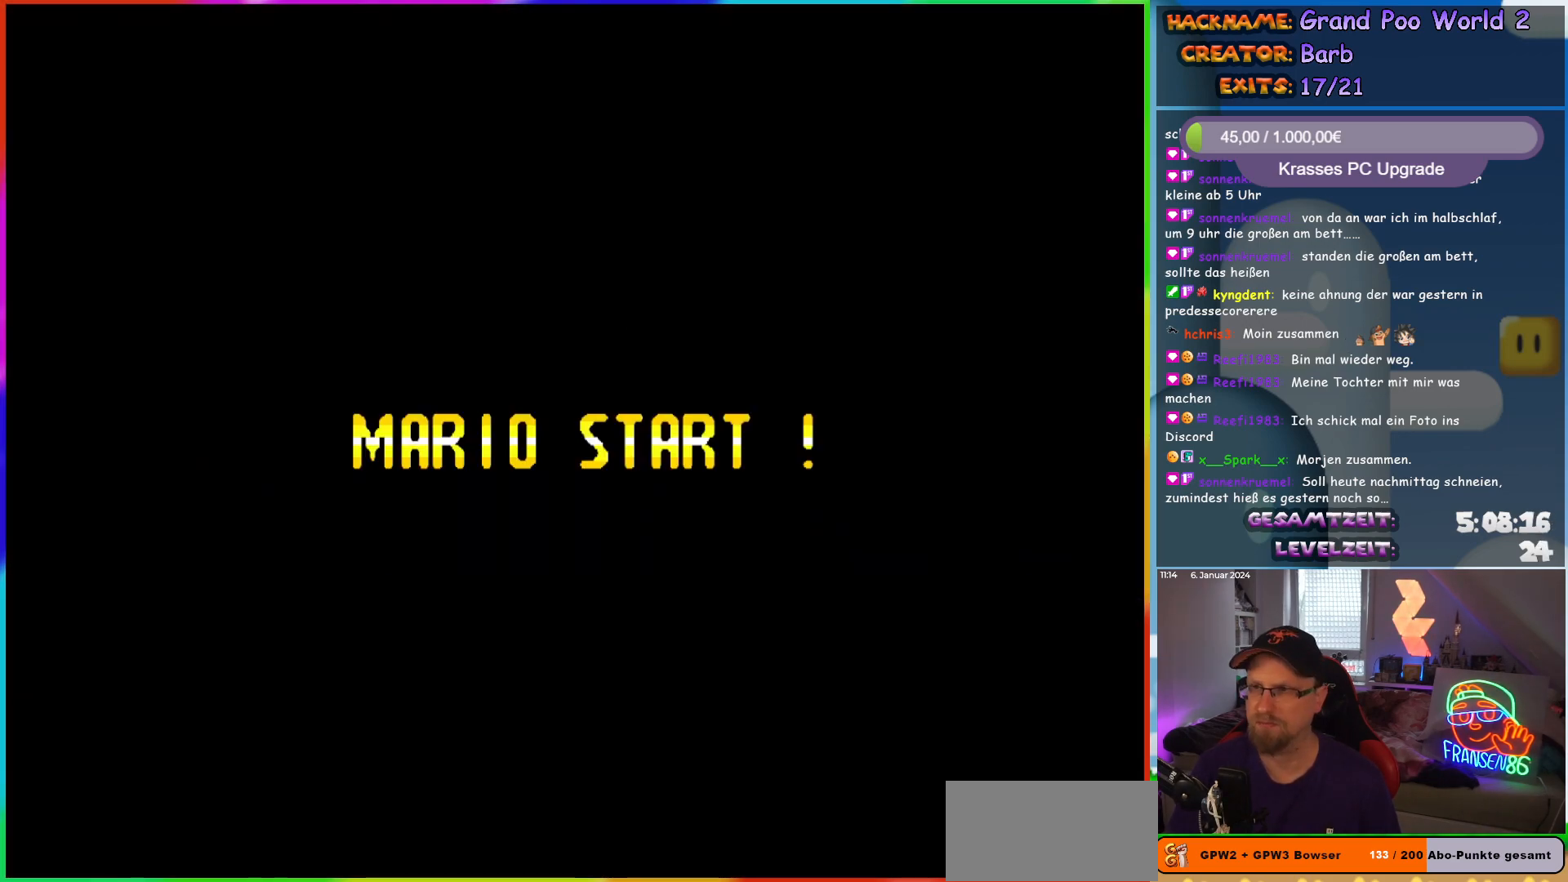
{"buttons": [], "events": []}
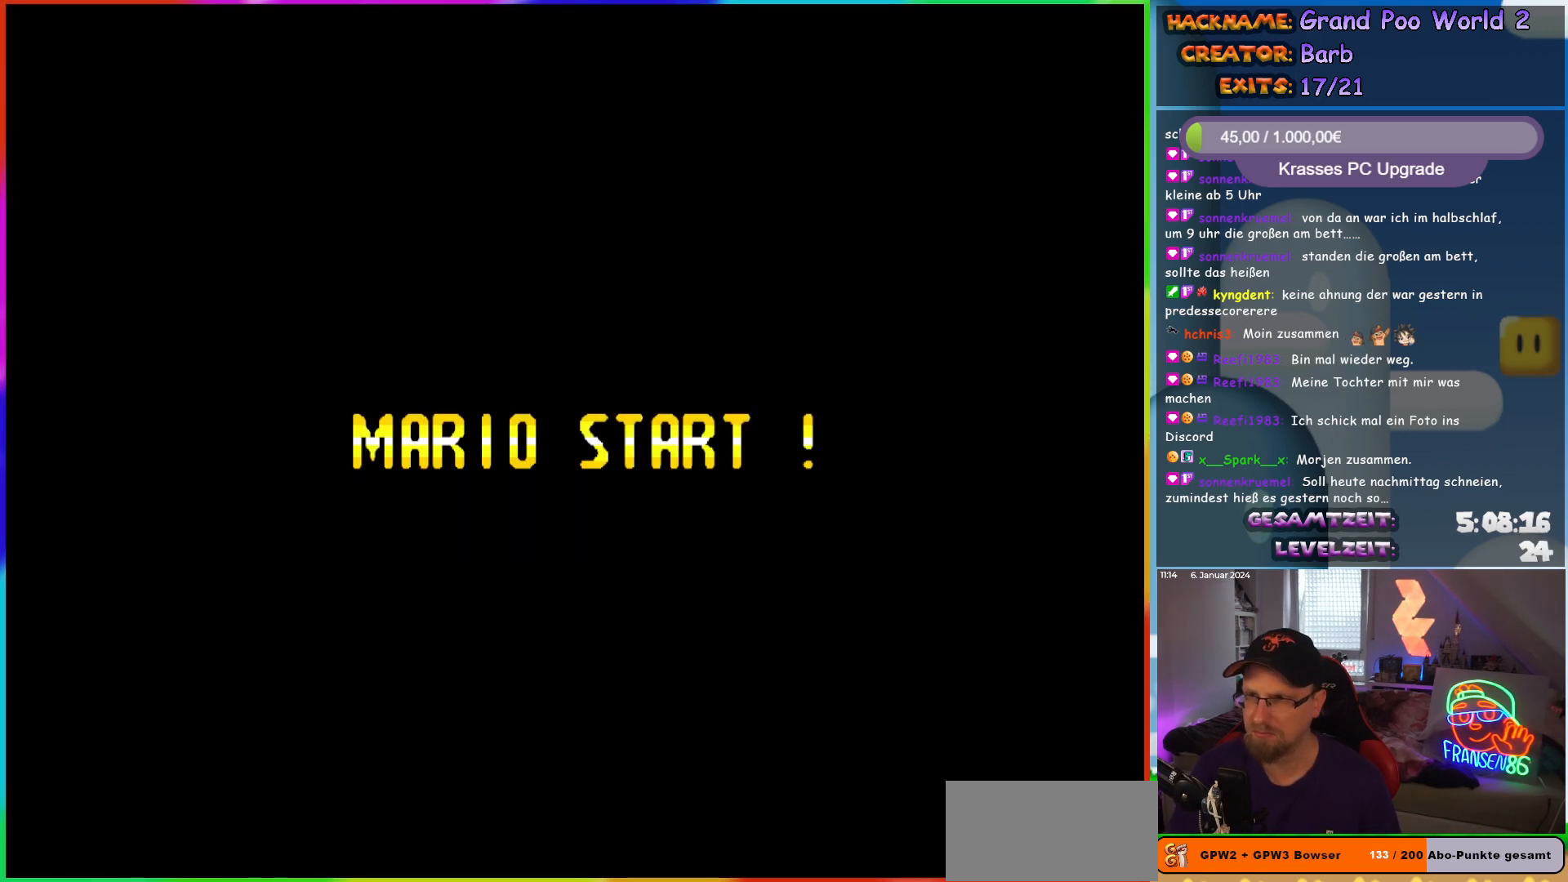
{"buttons": [], "events": []}
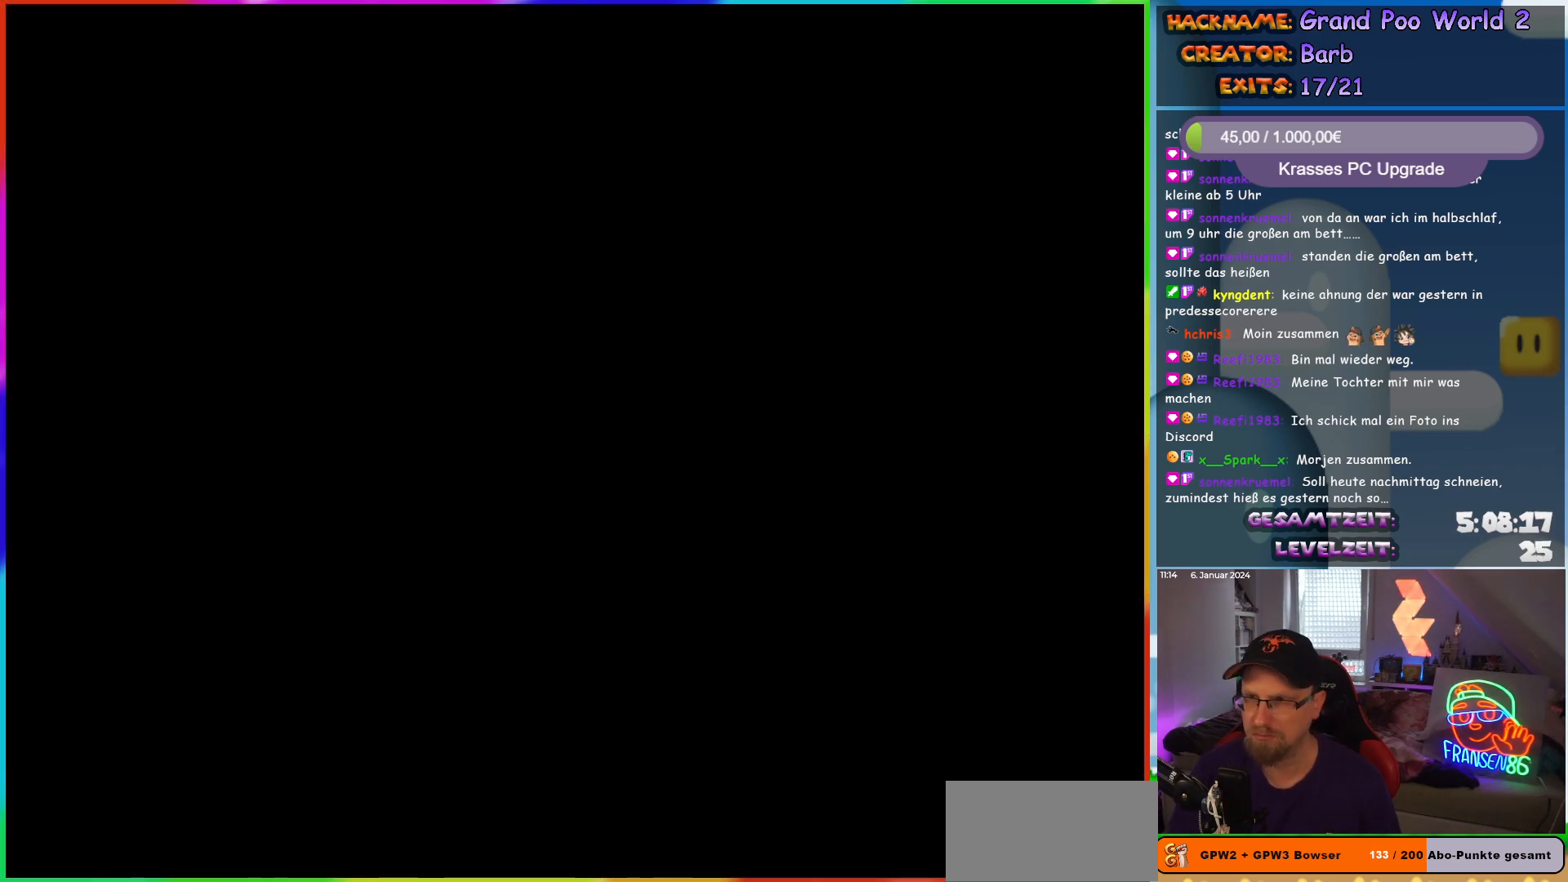
{"buttons": [], "events": []}
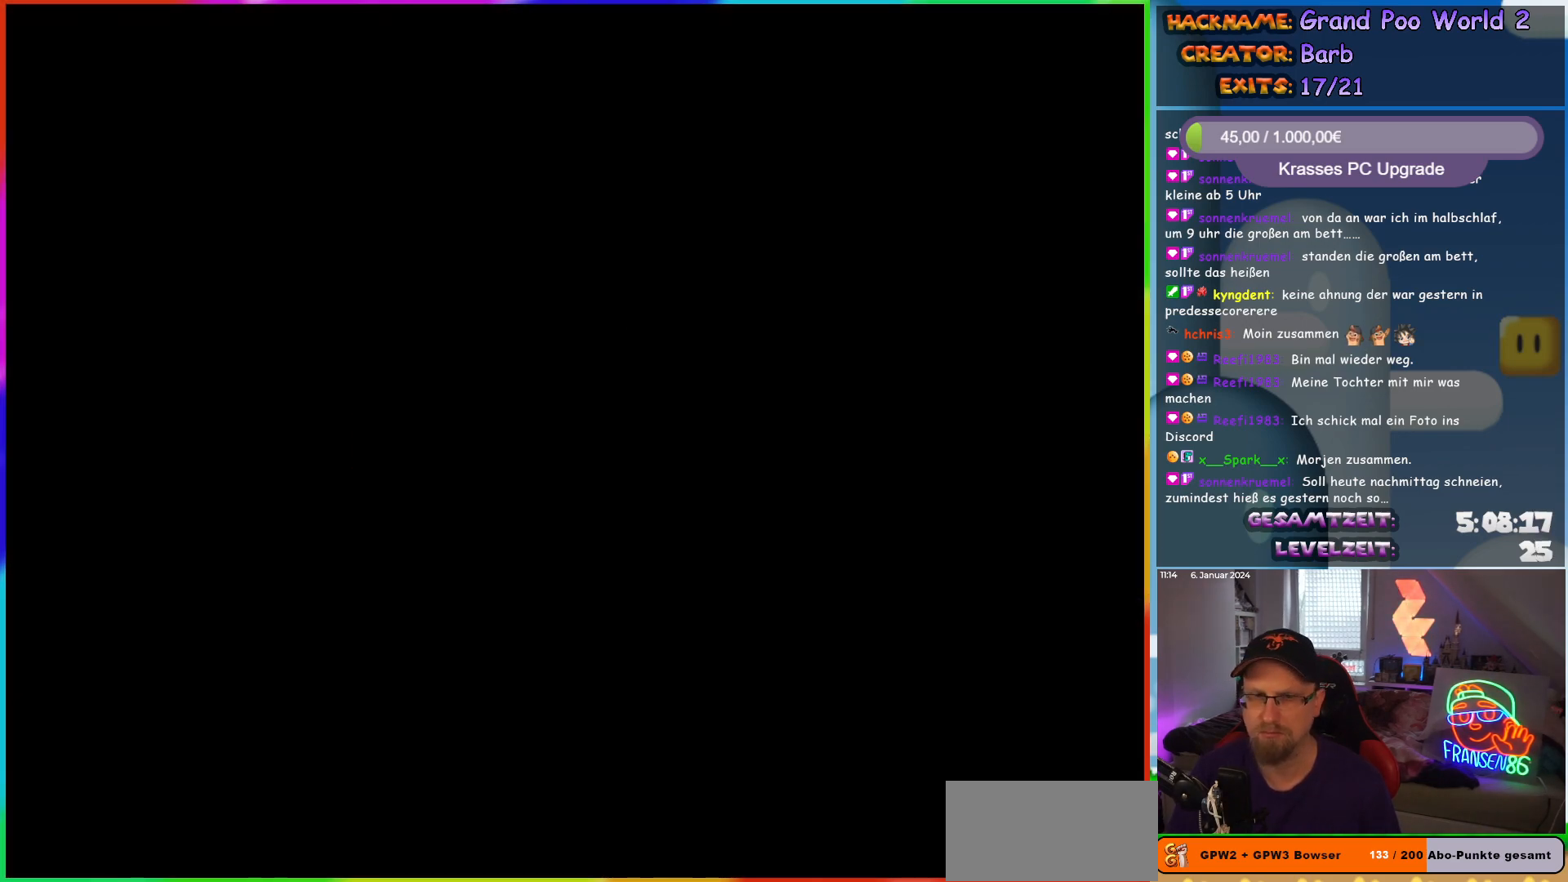
{"buttons": [], "events": []}
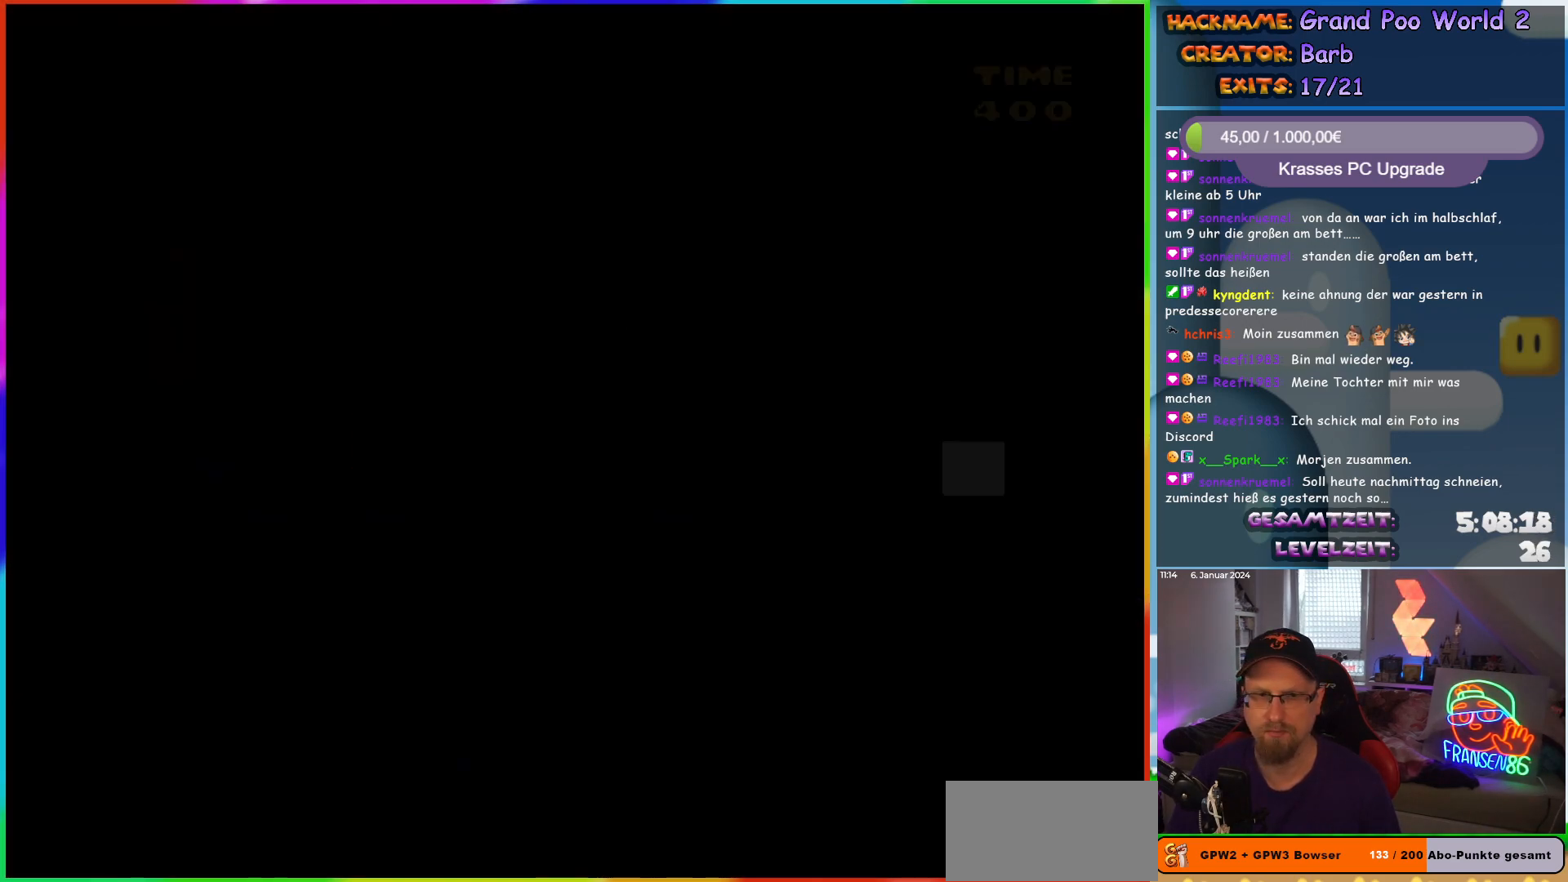
{"buttons": [], "events": []}